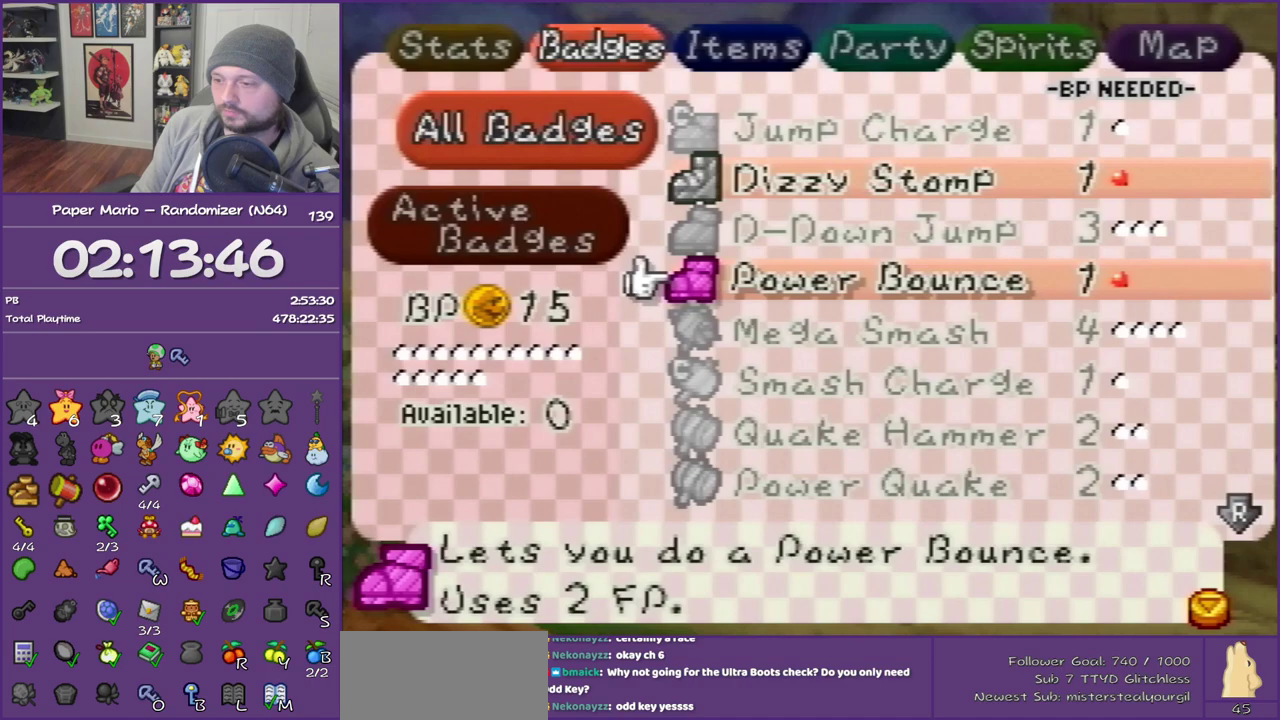
Gameplay with a controller (Nintendo layout); each line is a JSON object with the inputs held at the frame after it. "events" lists button and stick changes between this image and that frame as [ms after this image, input, new state], when the widget could be followed in between. This overlay highlights the sticks when they move; stick clicks (L3) are not distinguishable. Not read: L3 R3.
{"buttons": [], "left_stick": "up", "events": [[167, "left_stick", "up"], [367, "C_RIGHT", "down"], [483, "C_RIGHT", "up"]]}
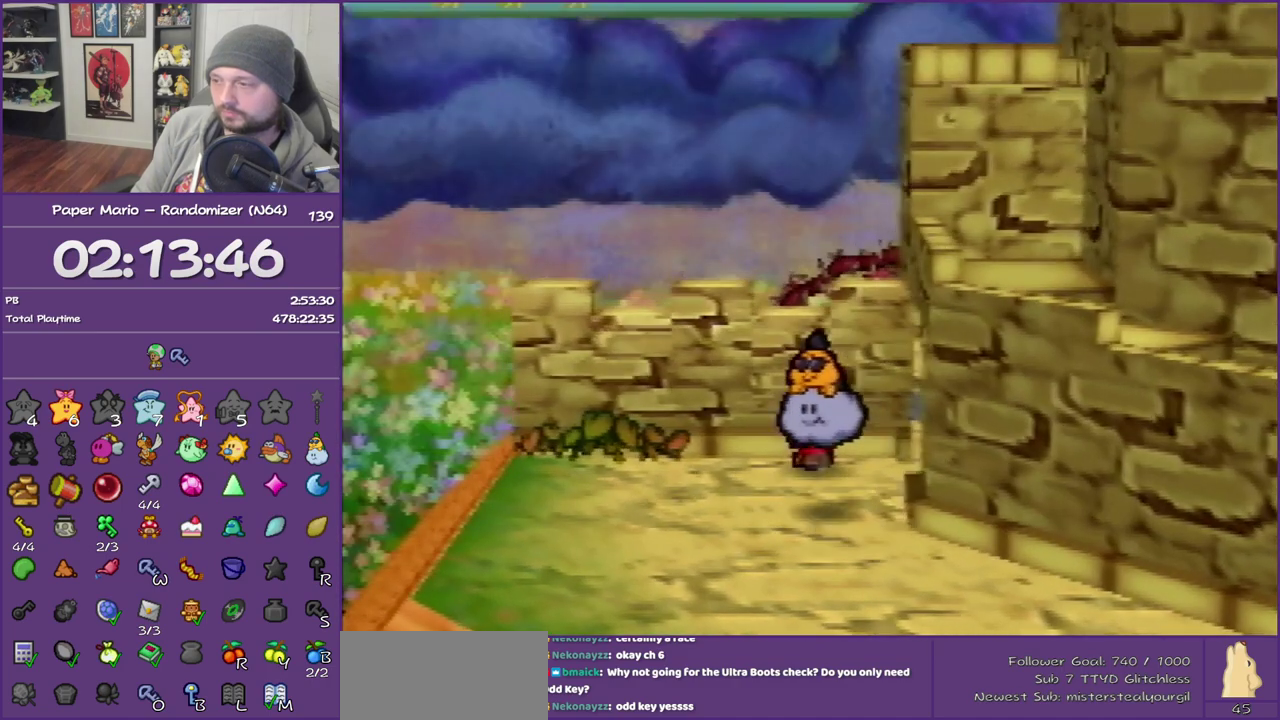
{"buttons": [], "left_stick": "center", "events": [[17, "left_stick", "center"]]}
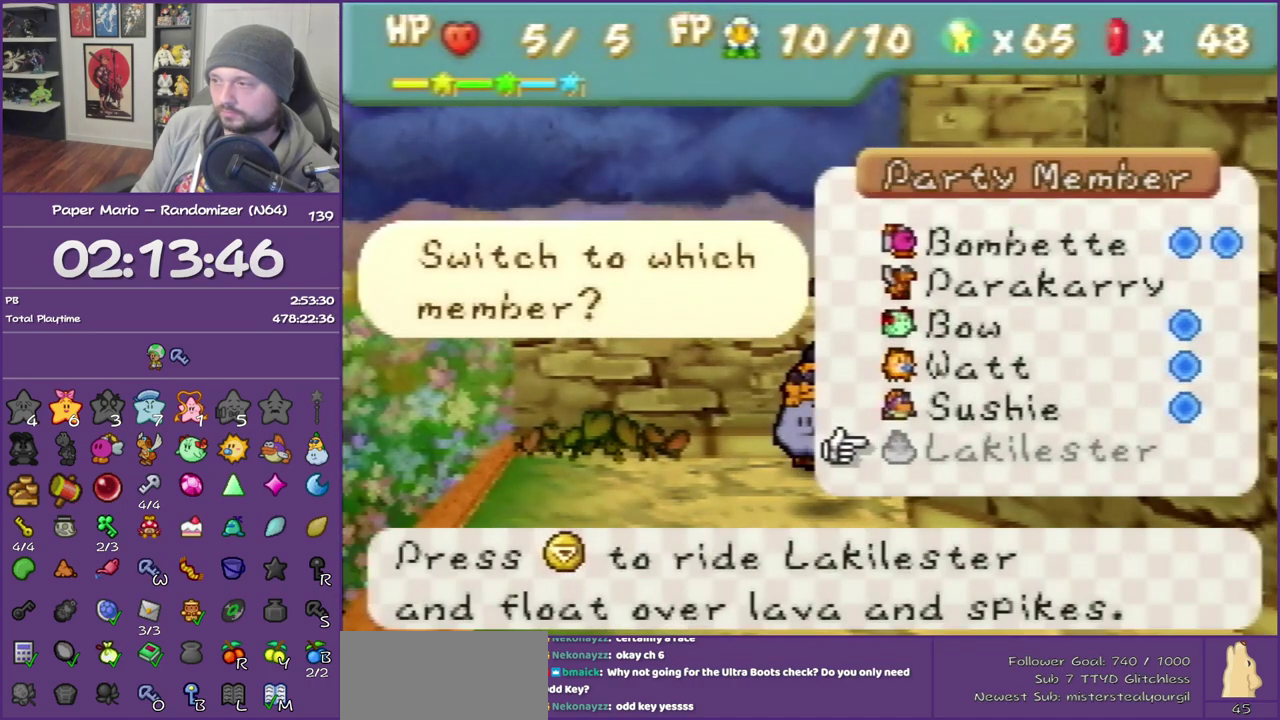
{"buttons": ["R1"], "left_stick": "down", "events": [[117, "left_stick", "down"], [167, "R1", "down"], [233, "left_stick", "center"], [333, "R1", "up"], [367, "left_stick", "down"], [383, "R1", "down"]]}
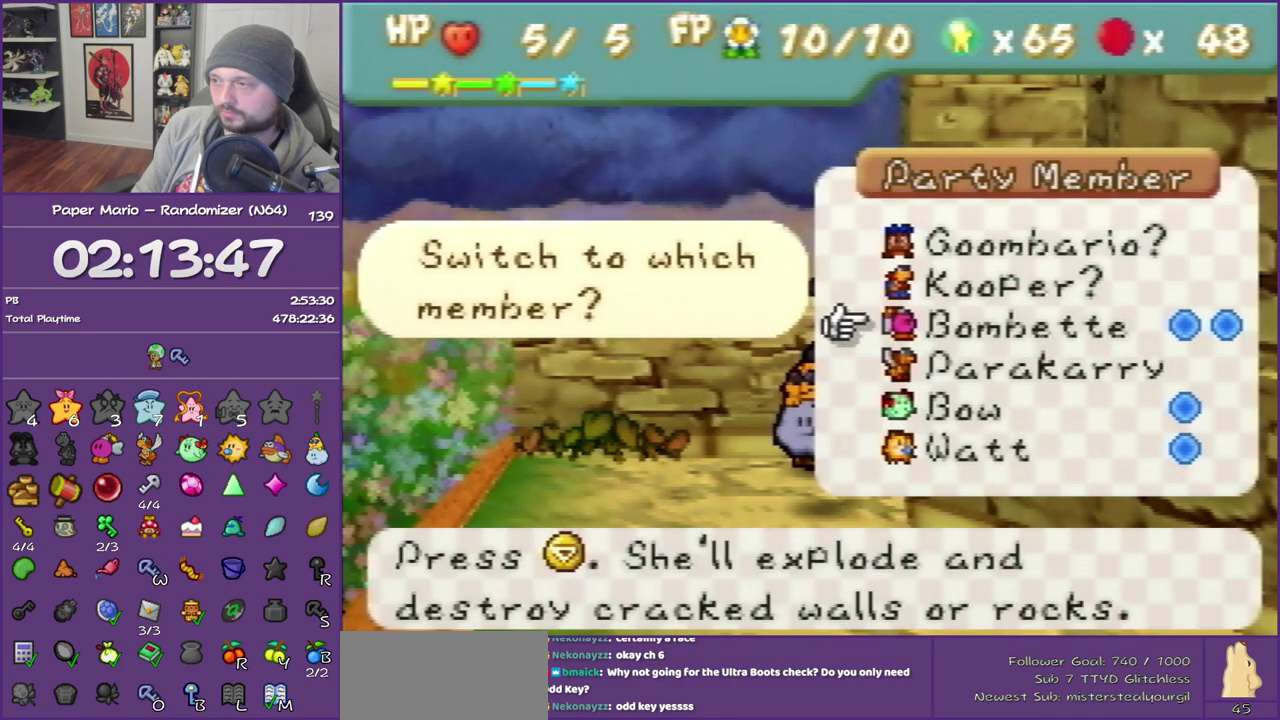
{"buttons": [], "left_stick": "center", "events": [[17, "R1", "up"], [17, "left_stick", "center"], [233, "A", "down"], [383, "A", "up"]]}
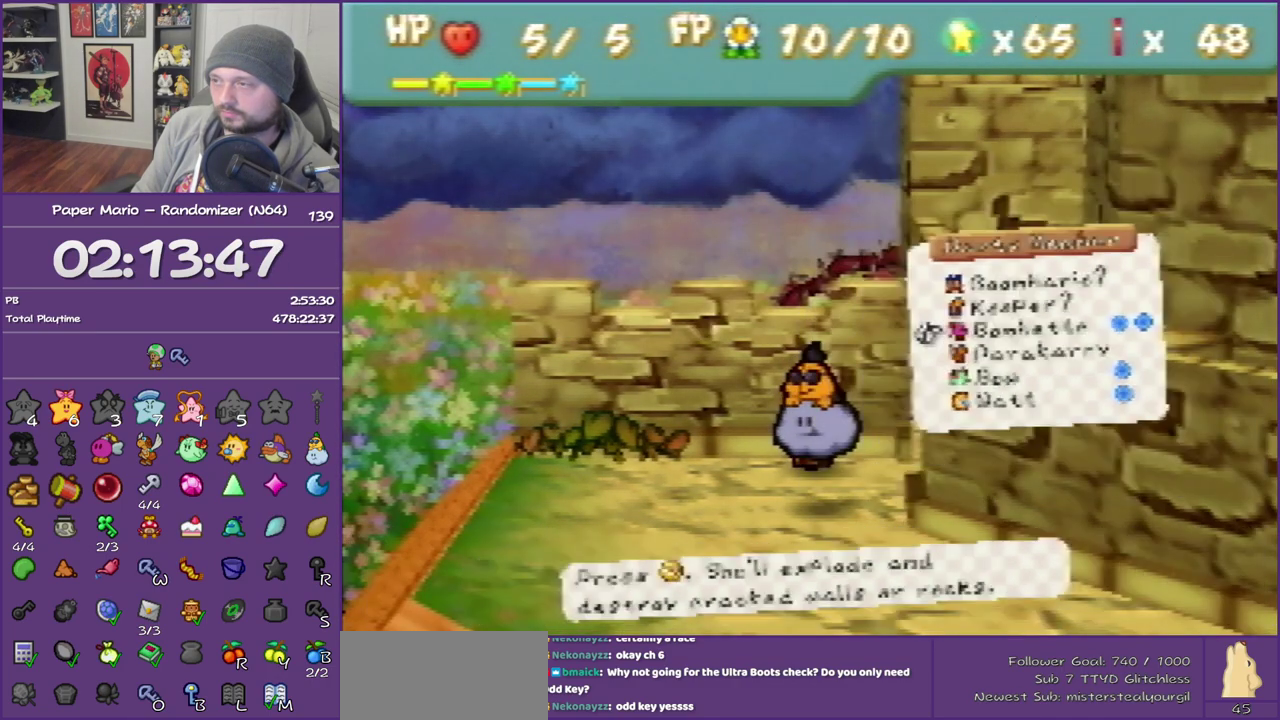
{"buttons": [], "left_stick": "right", "events": [[417, "left_stick", "right"]]}
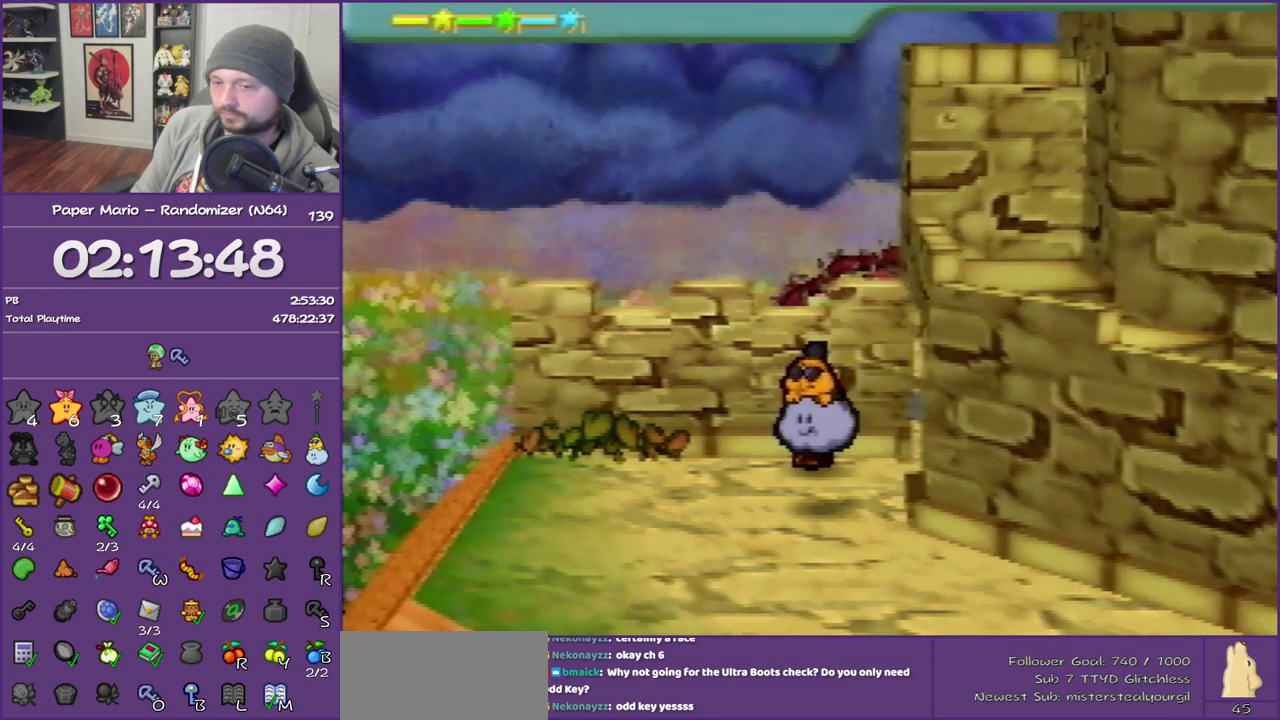
{"buttons": [], "left_stick": "center", "events": [[167, "left_stick", "center"]]}
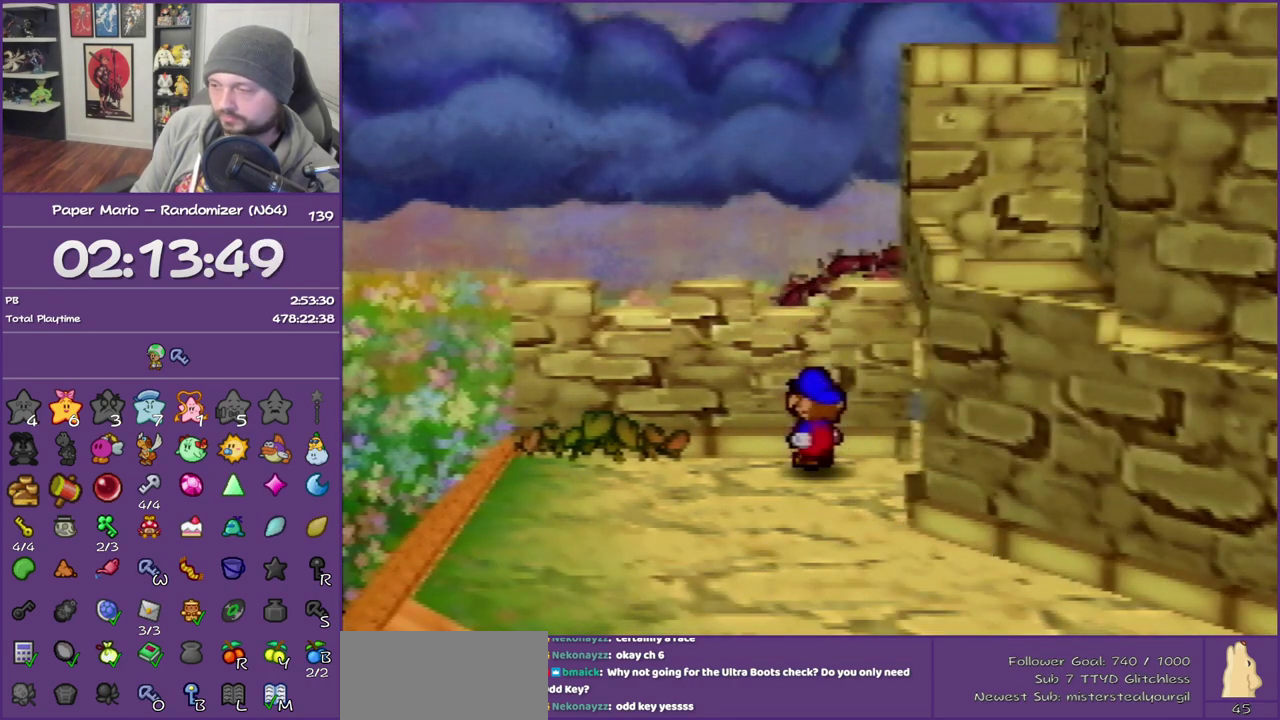
{"buttons": ["C_DOWN"], "left_stick": "right", "events": [[417, "left_stick", "right"], [483, "C_DOWN", "down"]]}
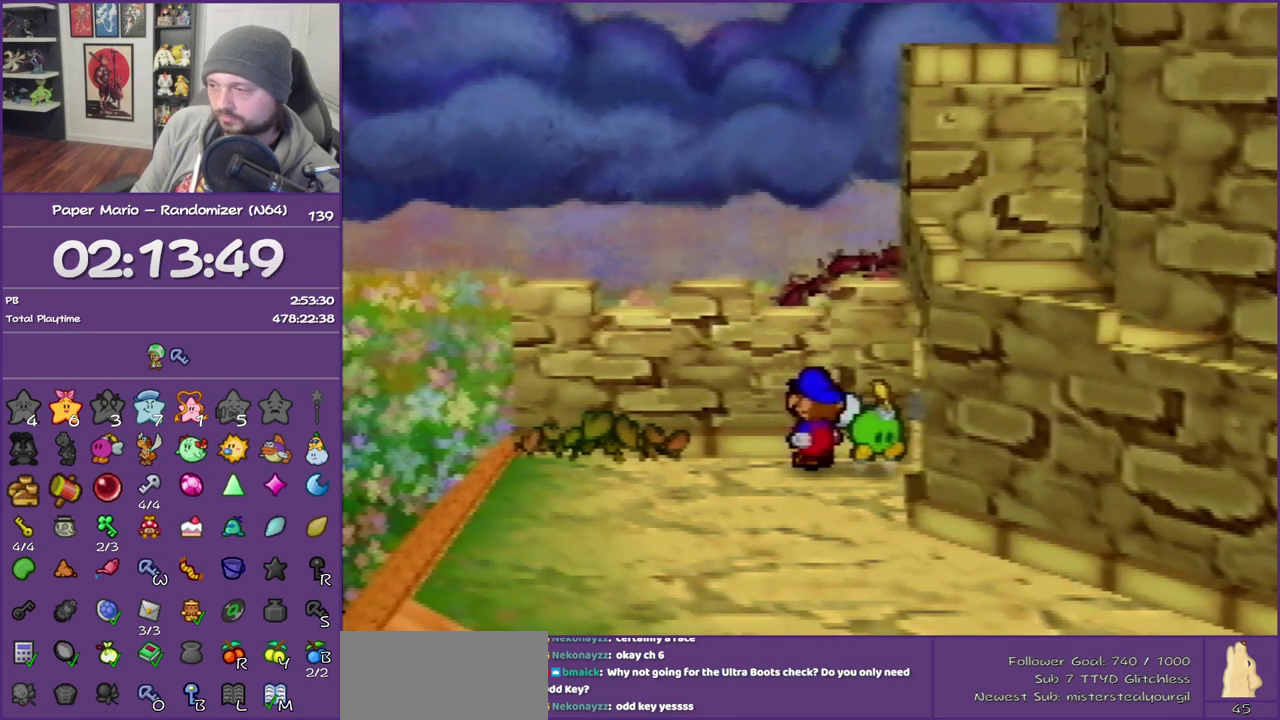
{"buttons": [], "left_stick": "down", "events": [[17, "left_stick", "center"], [133, "C_DOWN", "up"], [267, "left_stick", "down"]]}
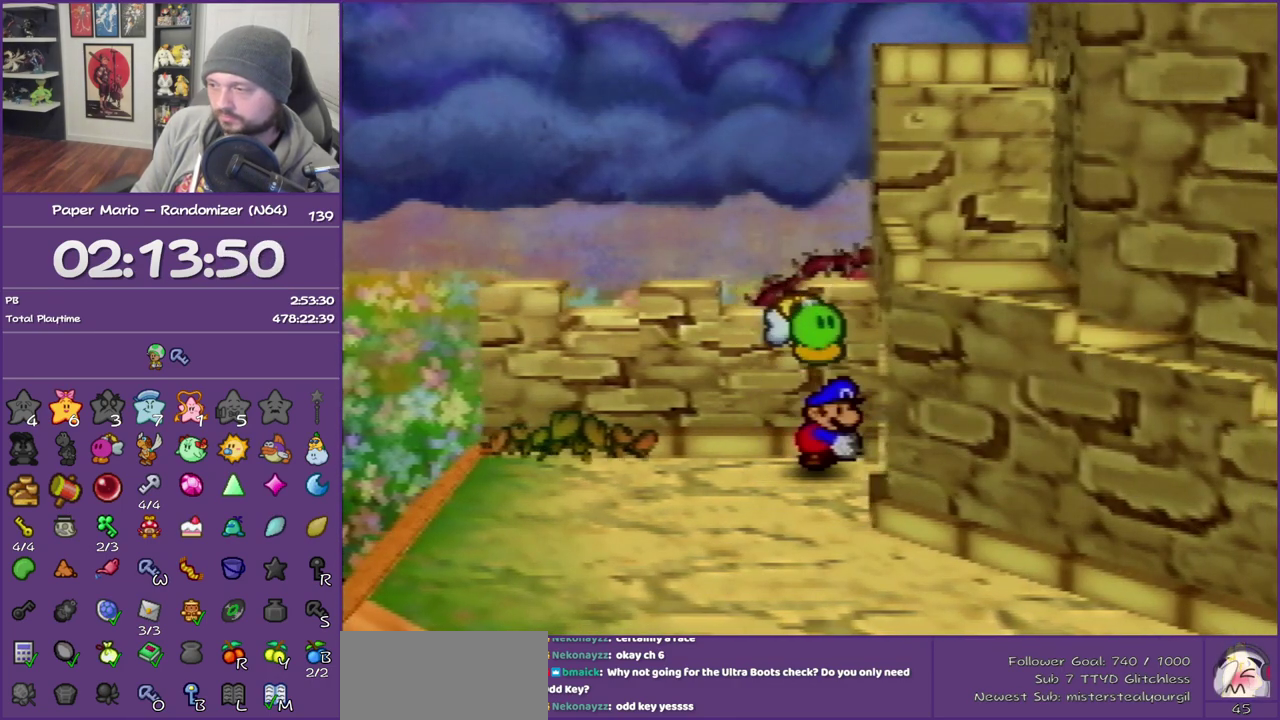
{"buttons": ["A", "Z"], "left_stick": "down", "events": [[383, "Z", "down"], [450, "A", "down"]]}
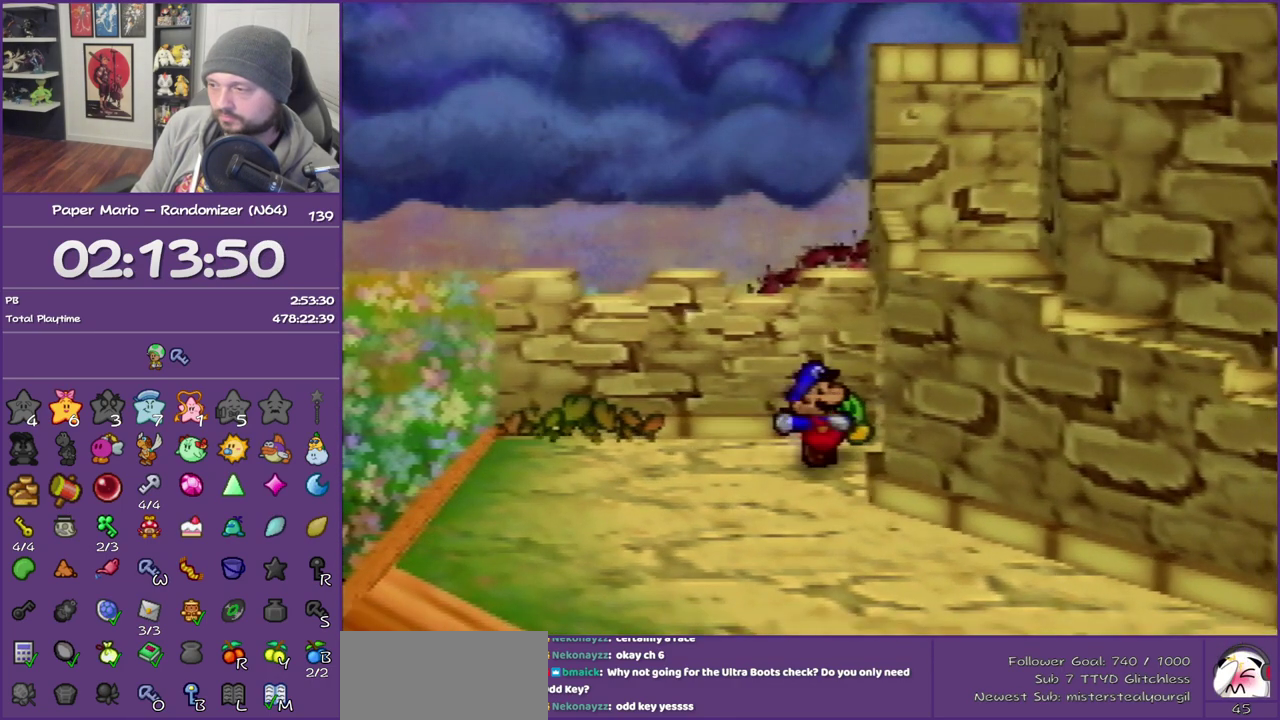
{"buttons": ["Z"], "left_stick": "down-right", "events": [[50, "A", "up"], [50, "Z", "up"], [100, "left_stick", "down-right"], [450, "Z", "down"]]}
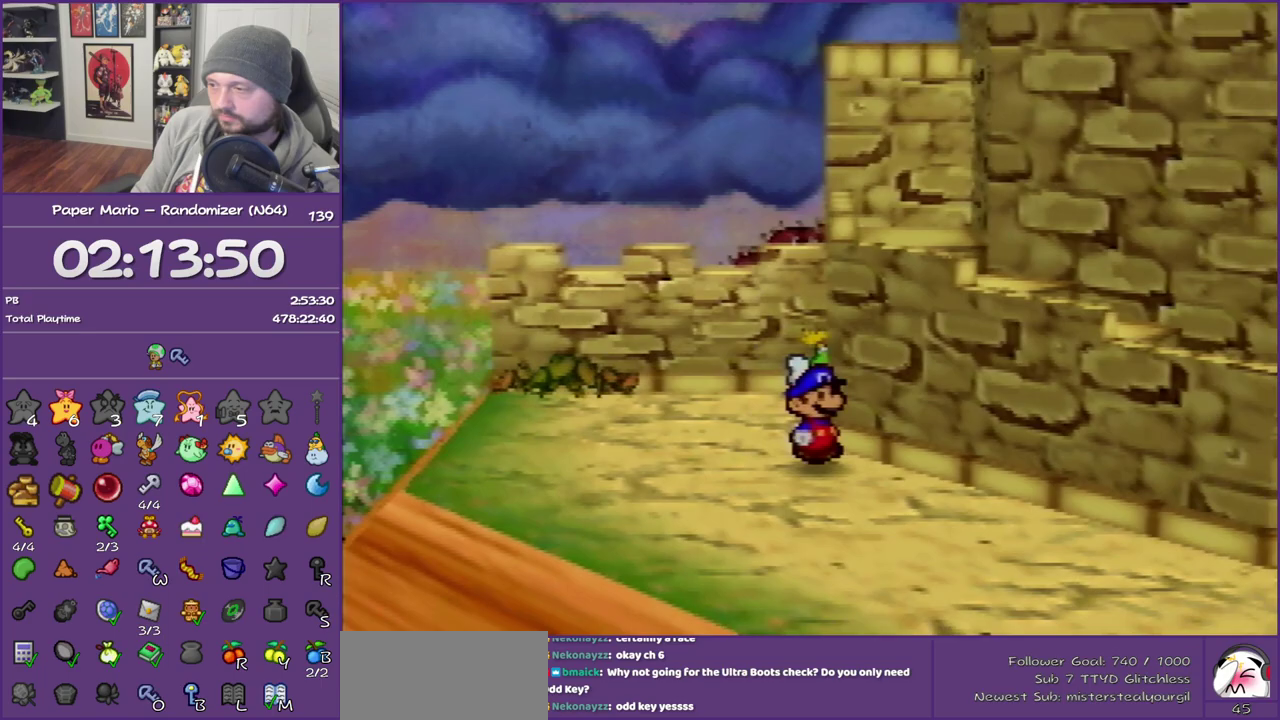
{"buttons": [], "left_stick": "up-right", "events": [[267, "Z", "up"], [267, "left_stick", "right"], [383, "left_stick", "up-right"]]}
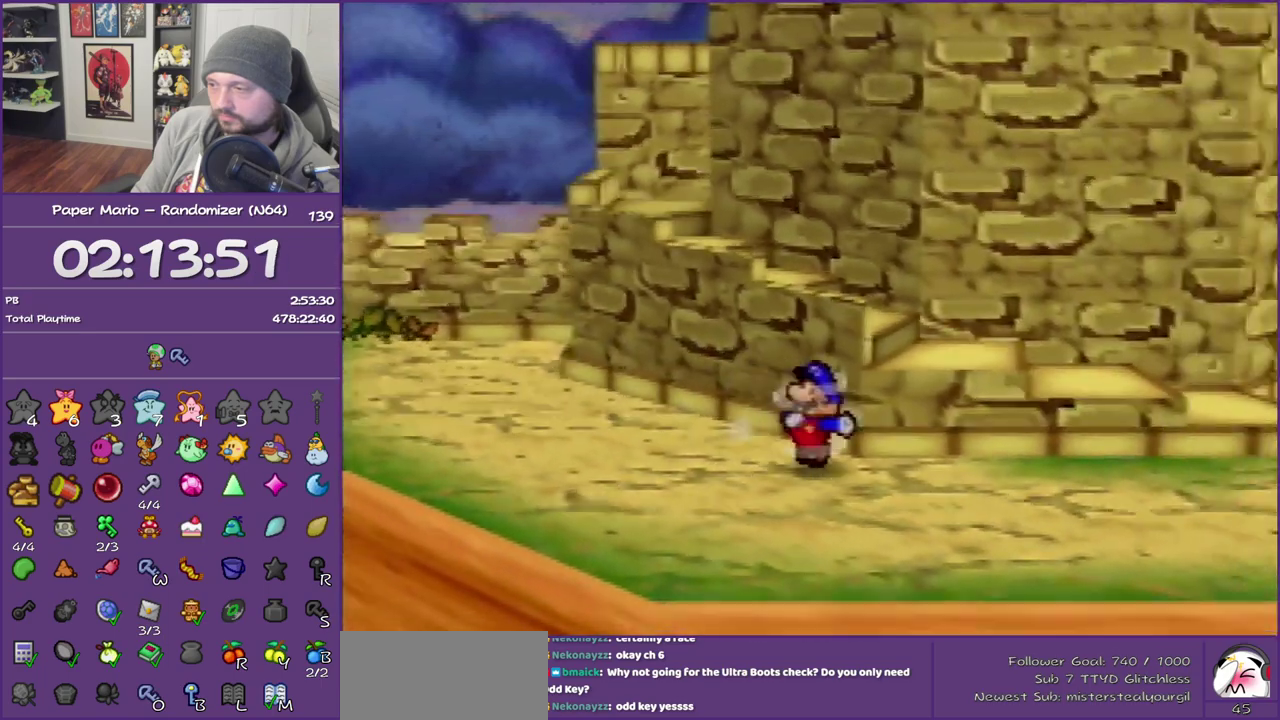
{"buttons": [], "left_stick": "up-left", "events": [[17, "A", "down"], [33, "left_stick", "up"], [233, "left_stick", "up-left"], [283, "A", "up"], [383, "Z", "down"], [483, "Z", "up"]]}
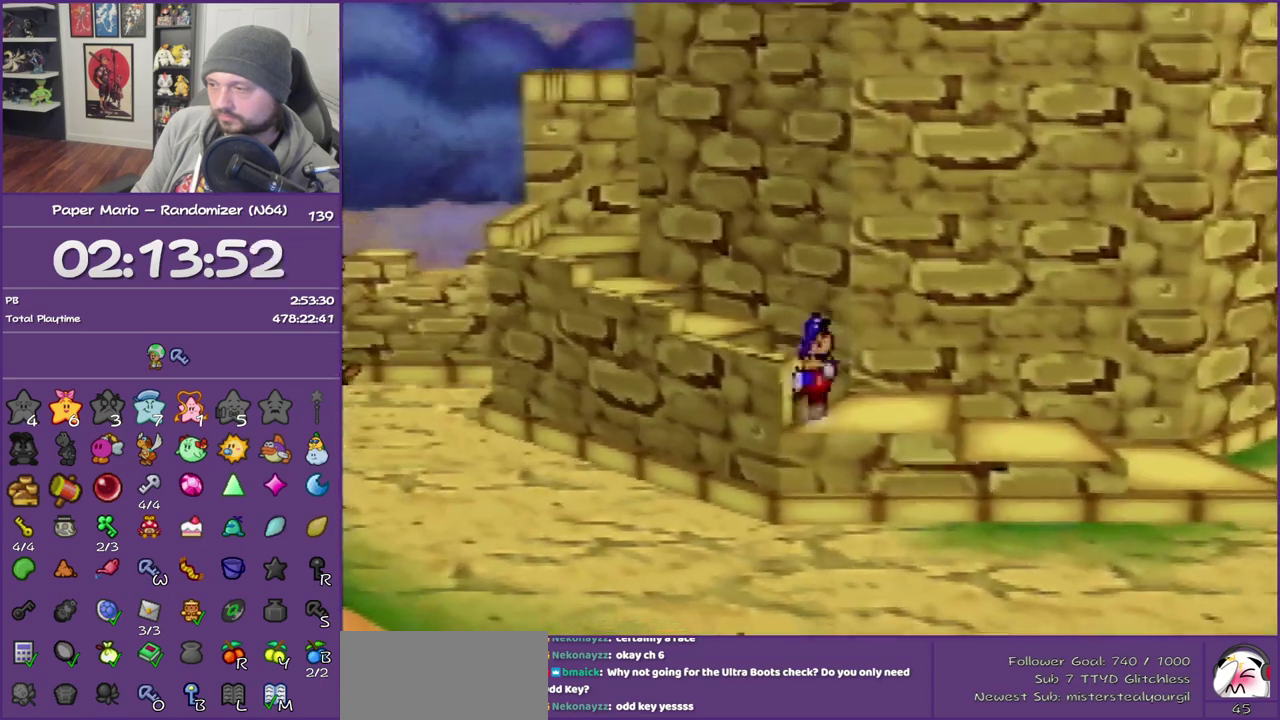
{"buttons": [], "left_stick": "up-left", "events": [[67, "Z", "down"], [67, "left_stick", "left"], [133, "Z", "up"], [233, "Z", "down"], [233, "left_stick", "up-left"], [283, "Z", "up"], [400, "Z", "down"], [483, "Z", "up"]]}
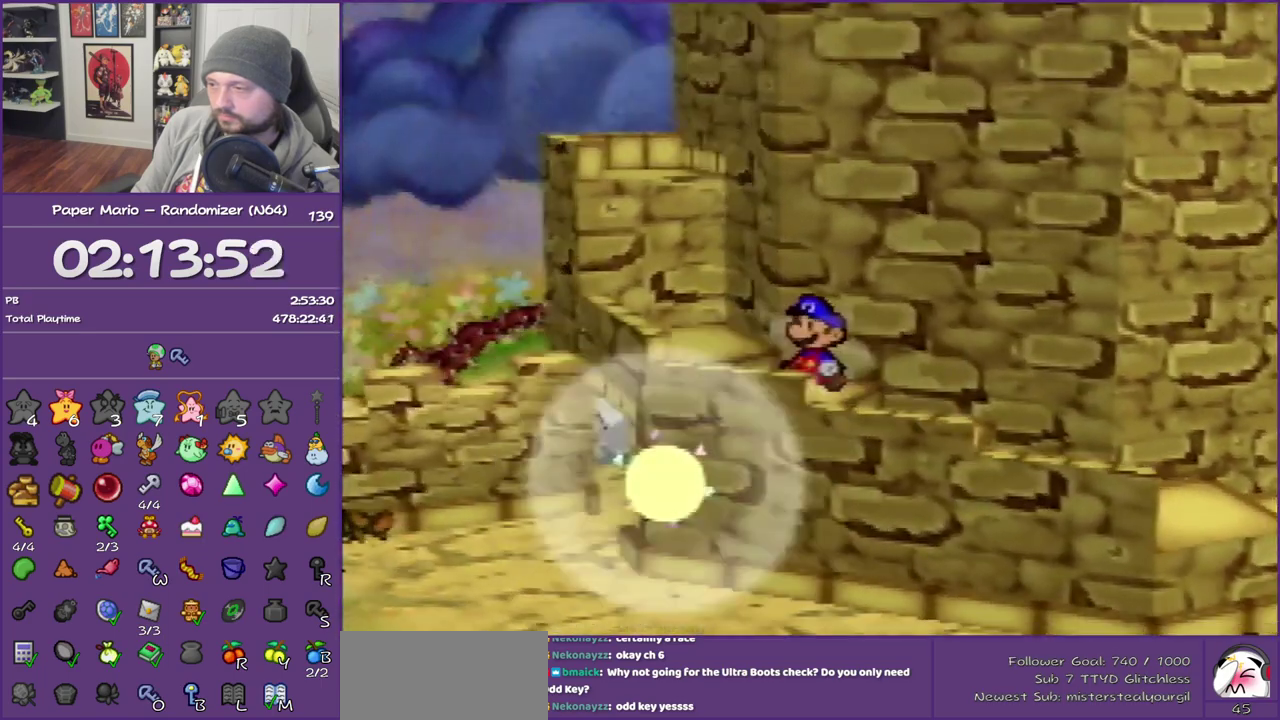
{"buttons": ["B"], "left_stick": "center", "events": [[33, "Z", "down"], [133, "Z", "up"], [200, "Z", "down"], [317, "Z", "up"], [383, "B", "down"], [483, "left_stick", "center"]]}
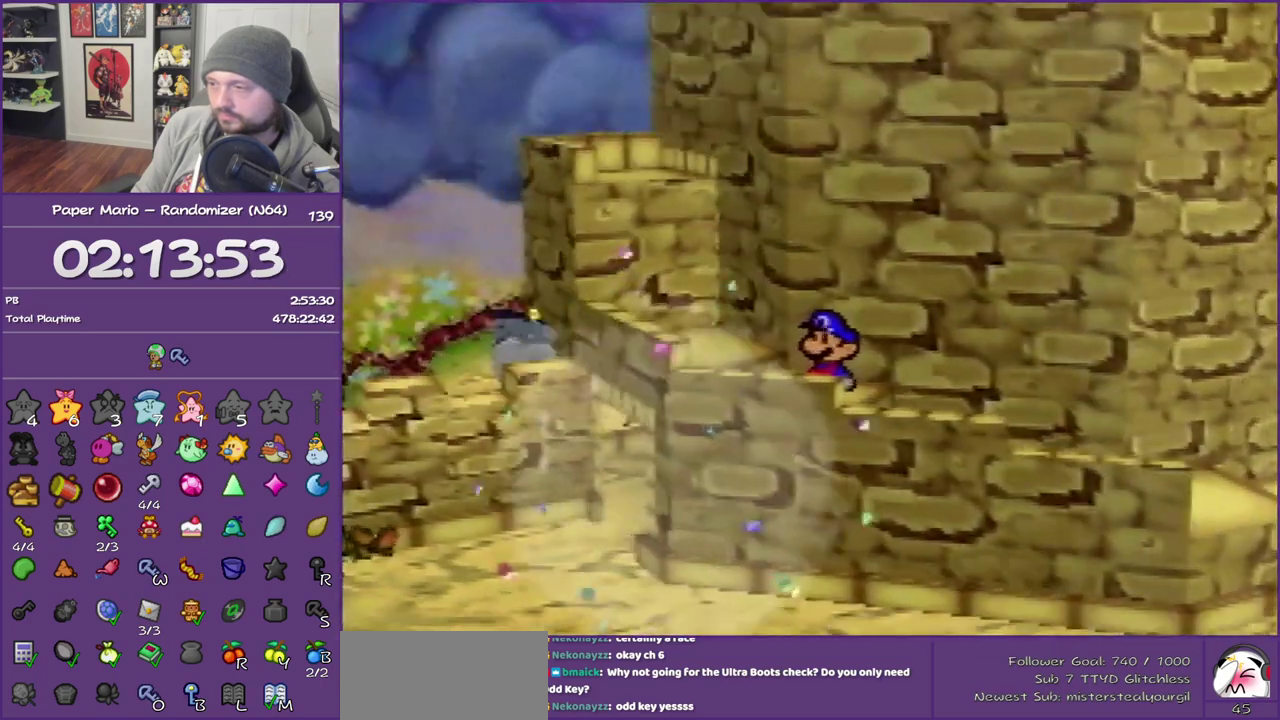
{"buttons": ["B"], "left_stick": "center", "events": []}
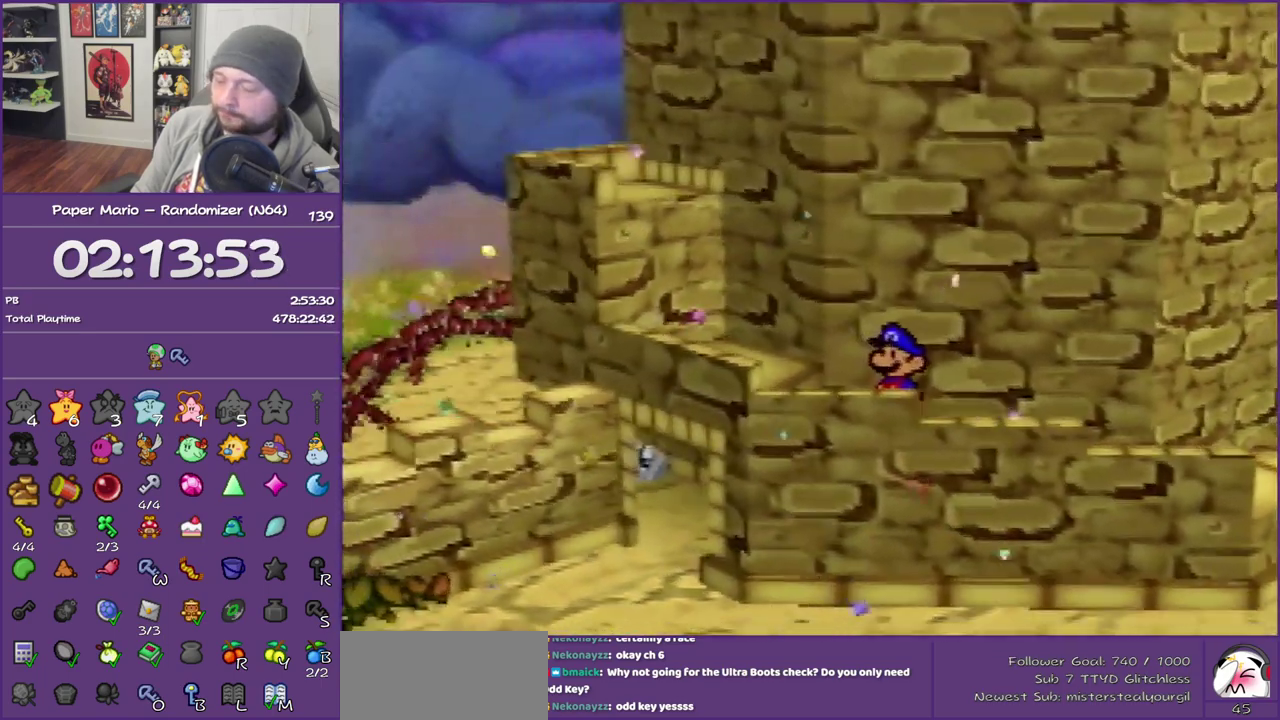
{"buttons": ["B"], "left_stick": "center", "events": []}
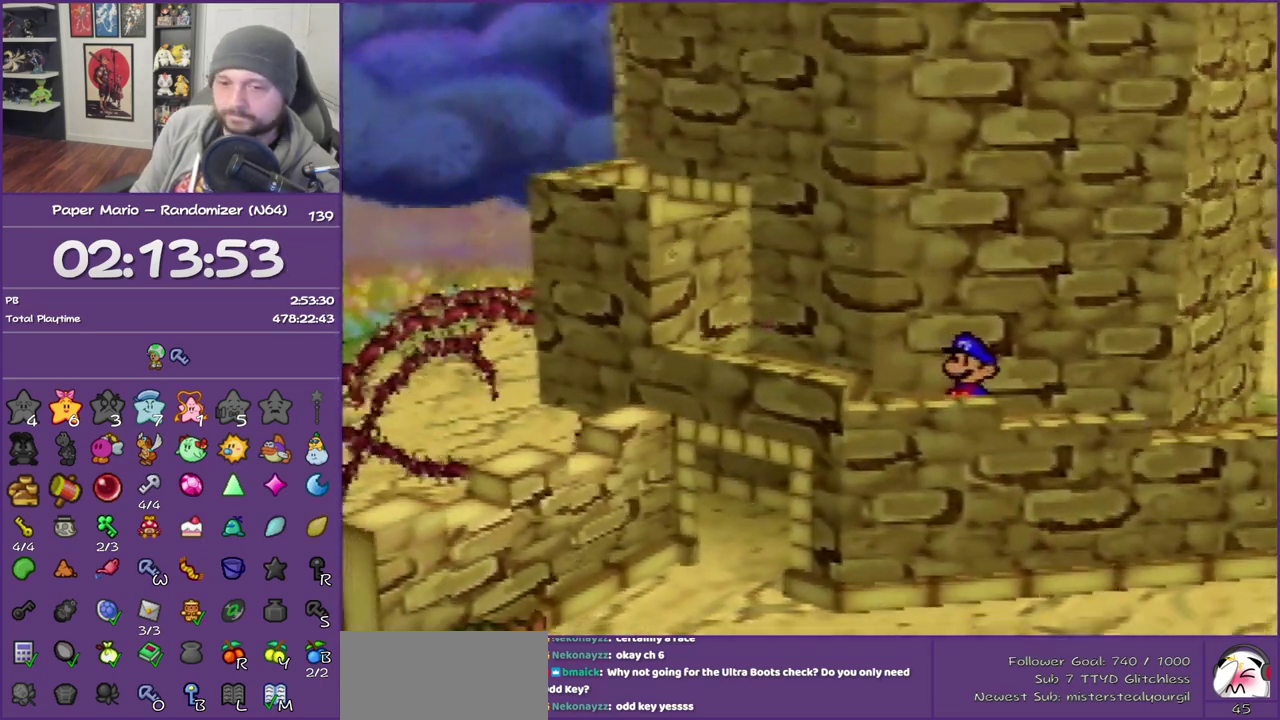
{"buttons": ["B"], "left_stick": "center", "events": []}
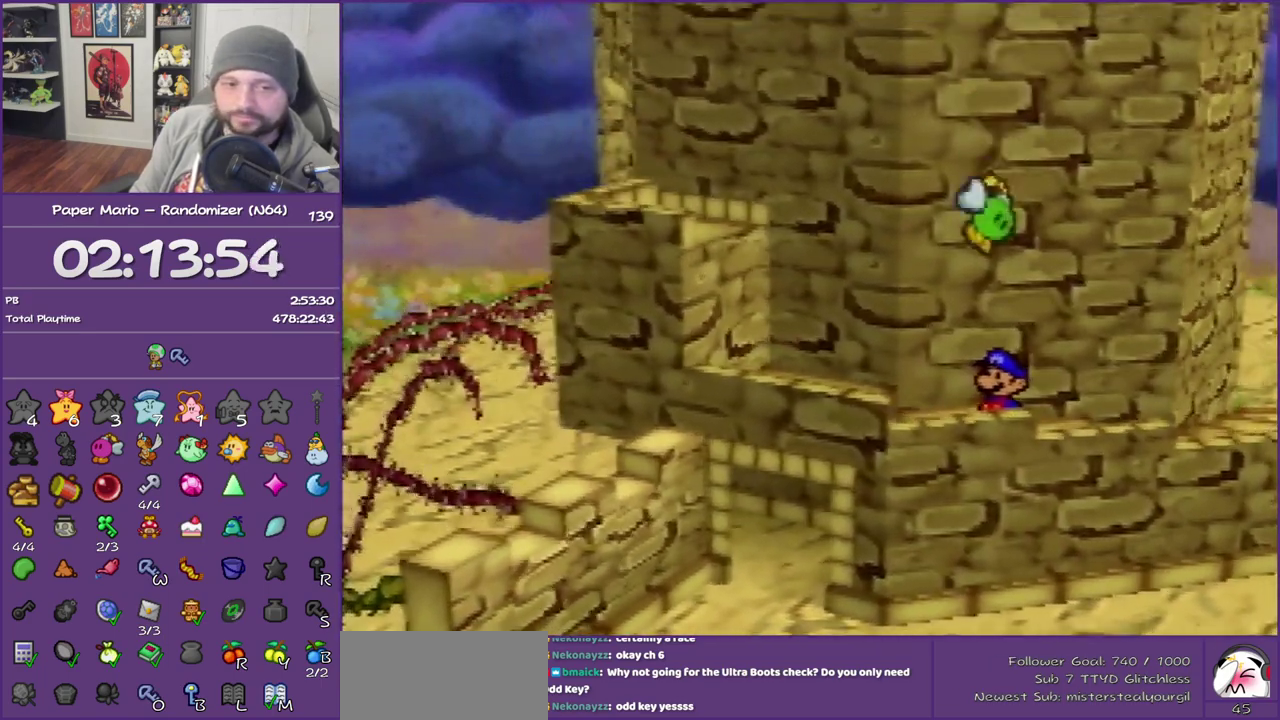
{"buttons": ["B"], "left_stick": "center", "events": []}
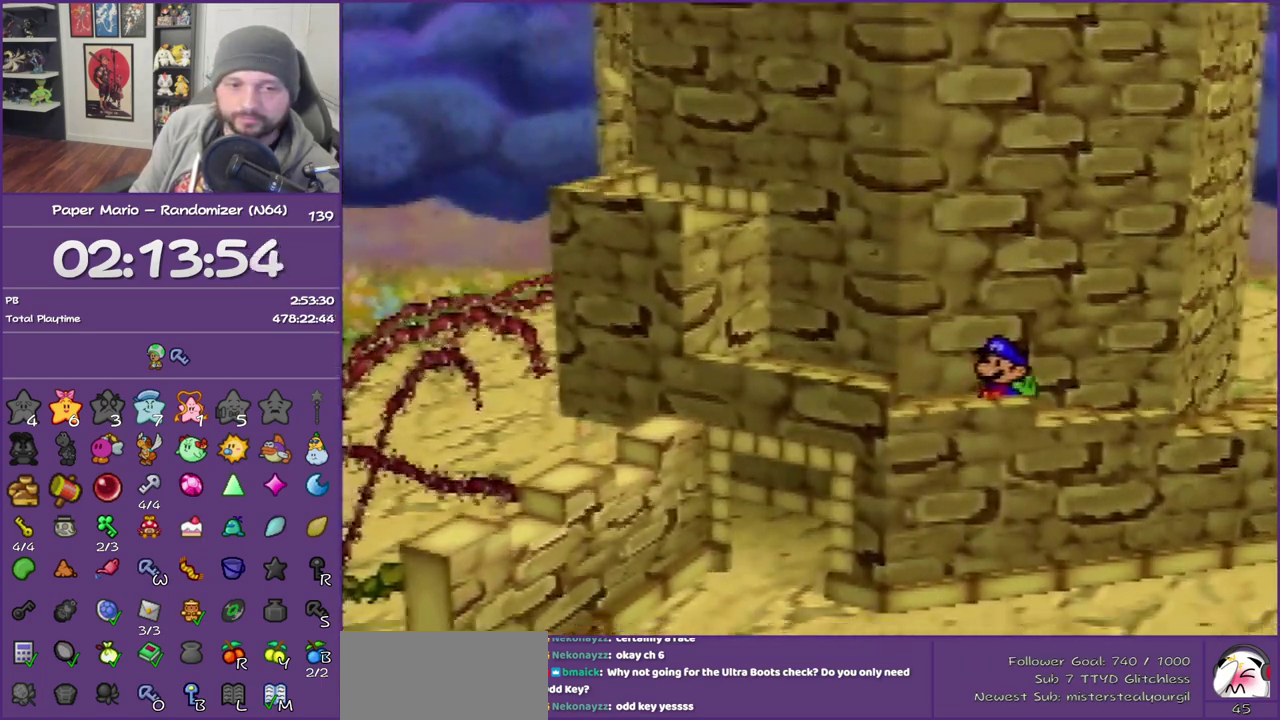
{"buttons": ["B"], "left_stick": "center", "events": []}
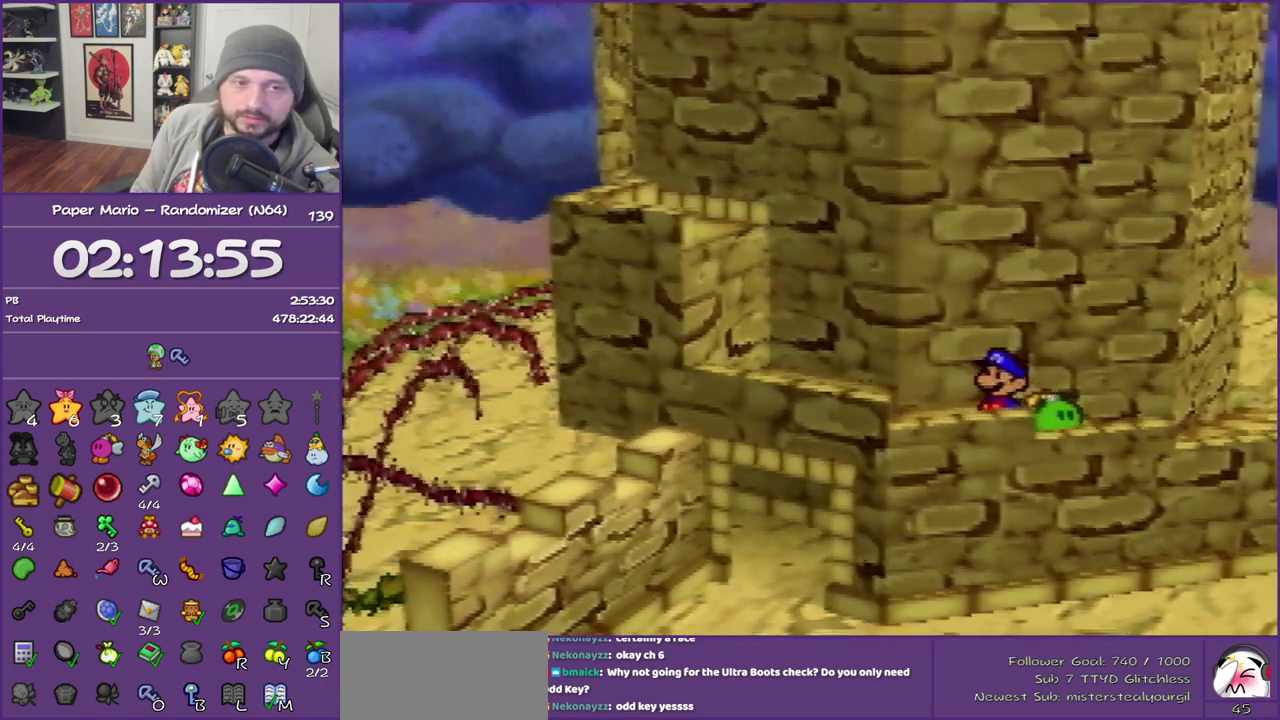
{"buttons": [], "left_stick": "center", "events": [[67, "B", "up"]]}
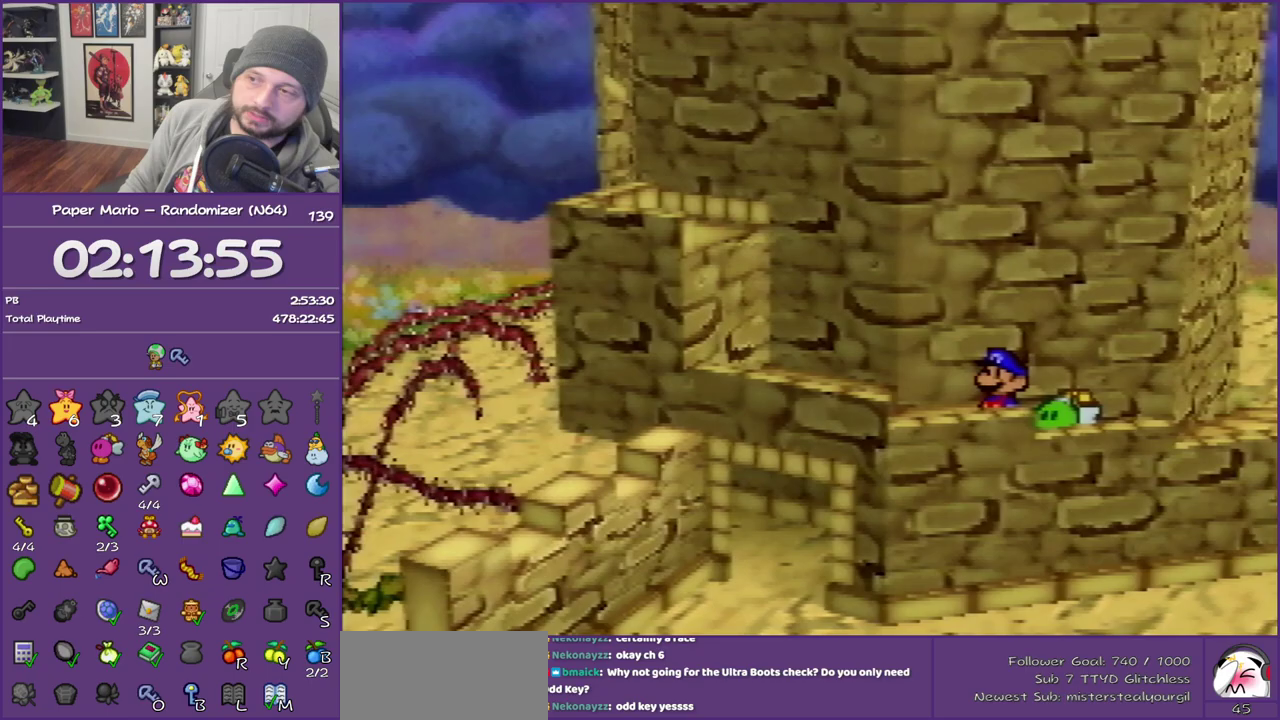
{"buttons": [], "left_stick": "center", "events": []}
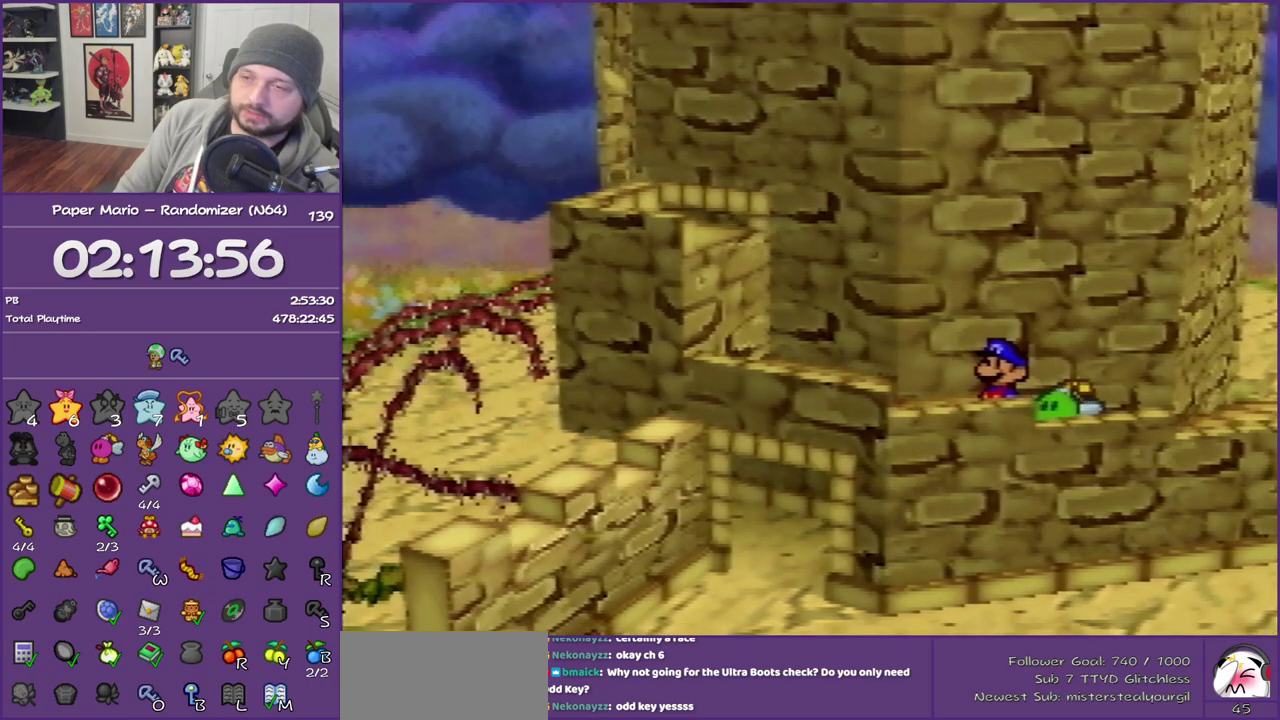
{"buttons": [], "left_stick": "center", "events": []}
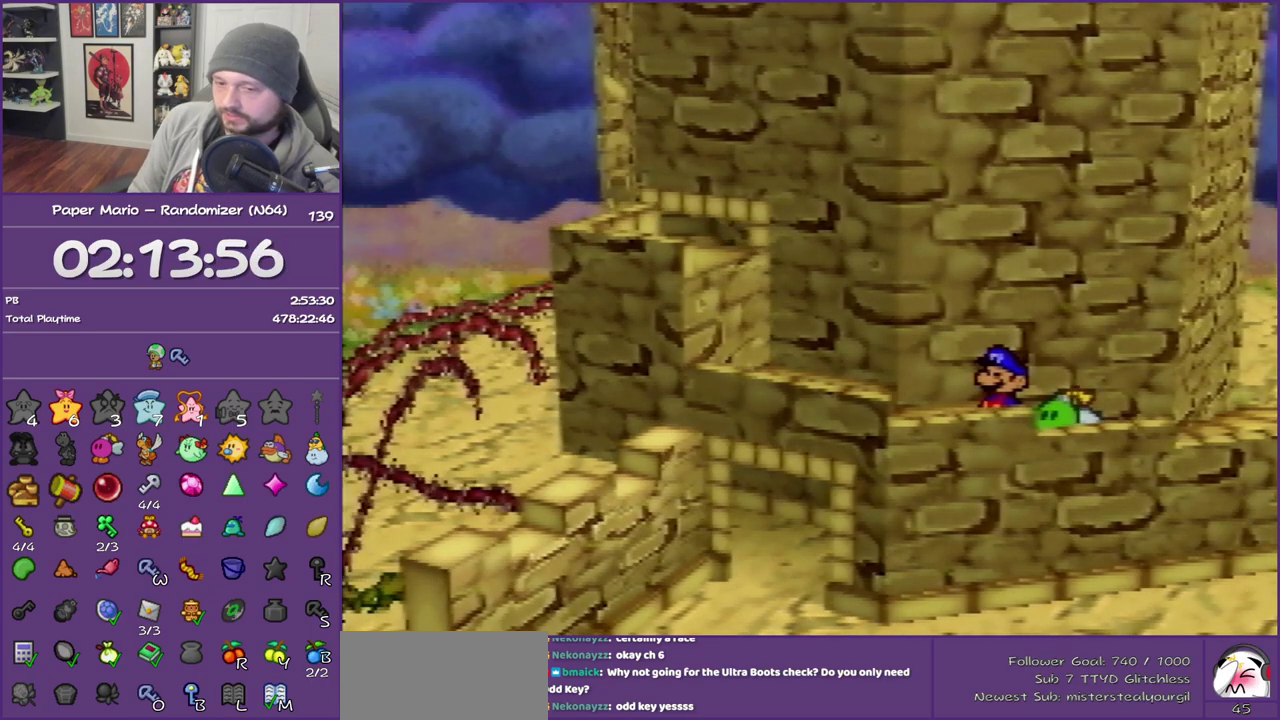
{"buttons": [], "left_stick": "center", "events": []}
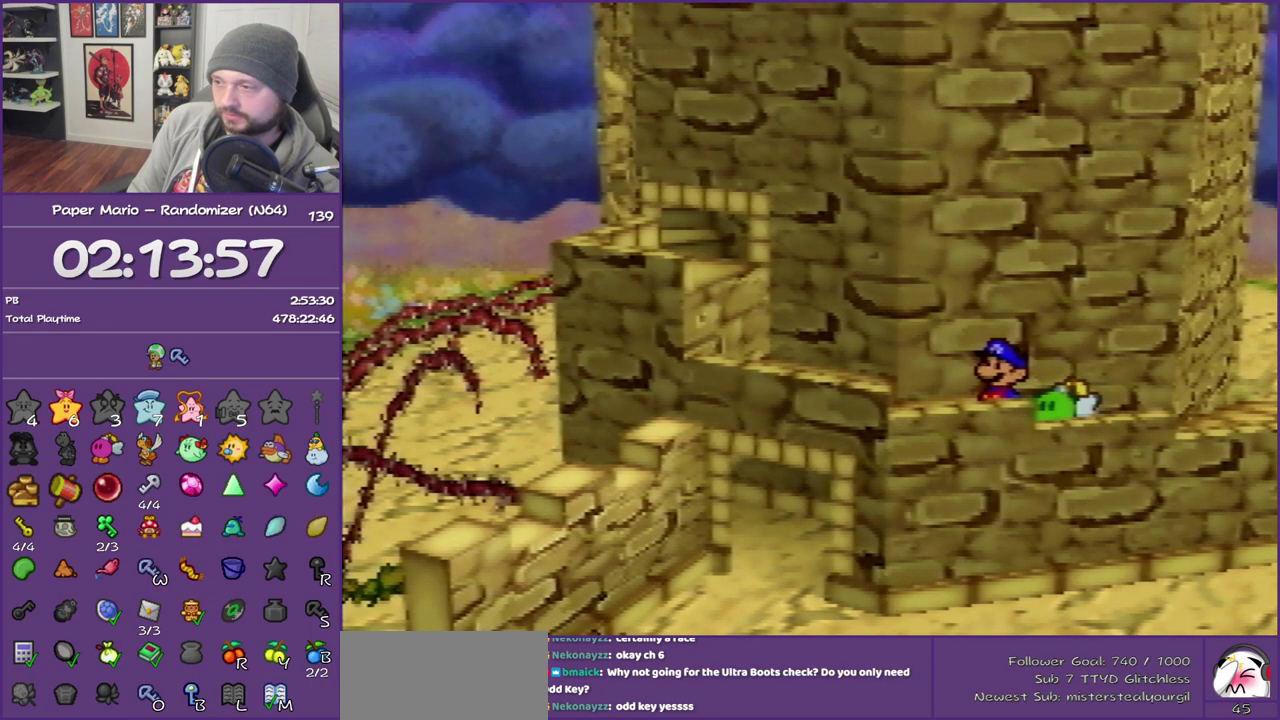
{"buttons": [], "left_stick": "left", "events": [[50, "left_stick", "left"]]}
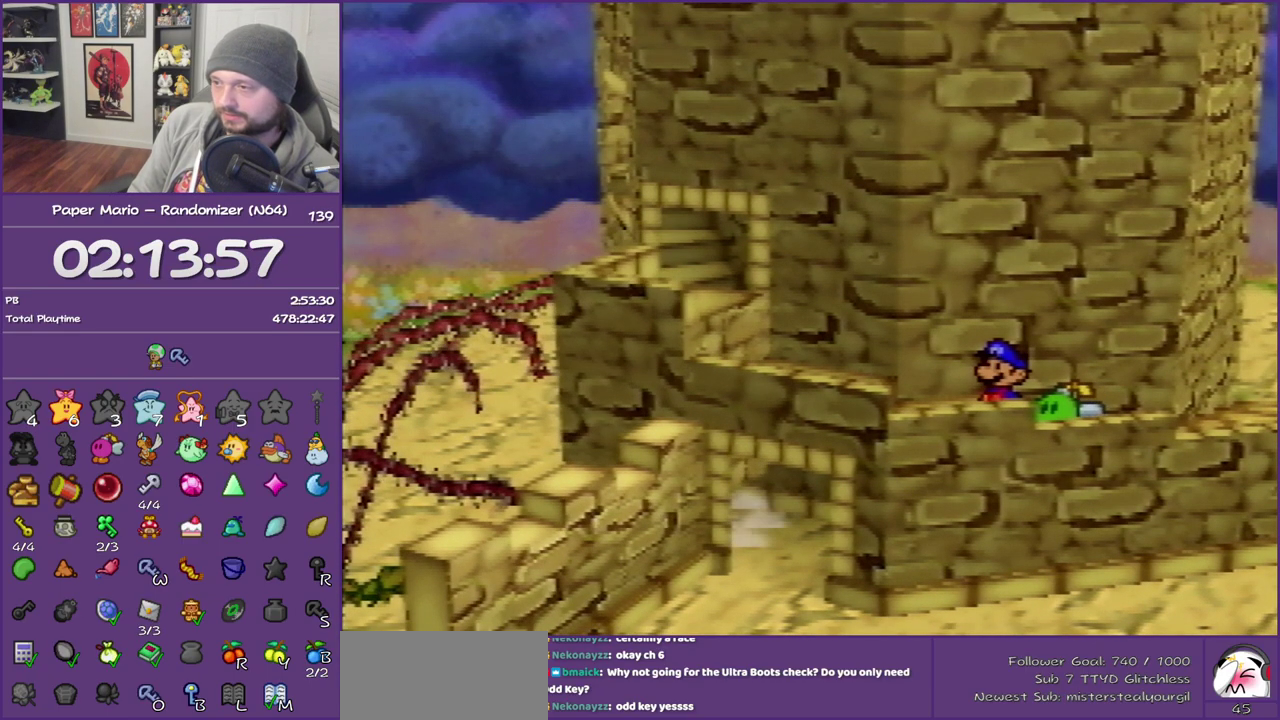
{"buttons": [], "left_stick": "left", "events": [[117, "Z", "down"], [250, "Z", "up"], [300, "Z", "down"], [433, "Z", "up"]]}
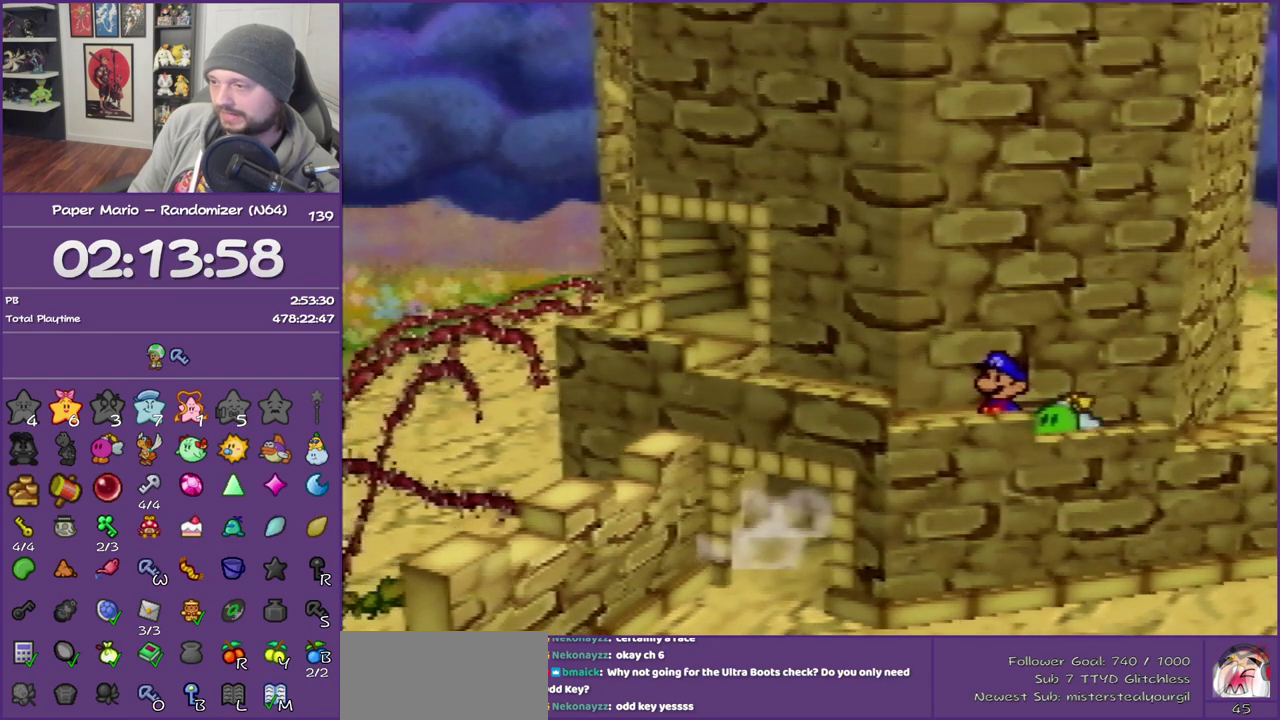
{"buttons": [], "left_stick": "left", "events": [[17, "Z", "down"], [117, "Z", "up"], [217, "Z", "down"], [300, "Z", "up"], [367, "Z", "down"], [483, "Z", "up"]]}
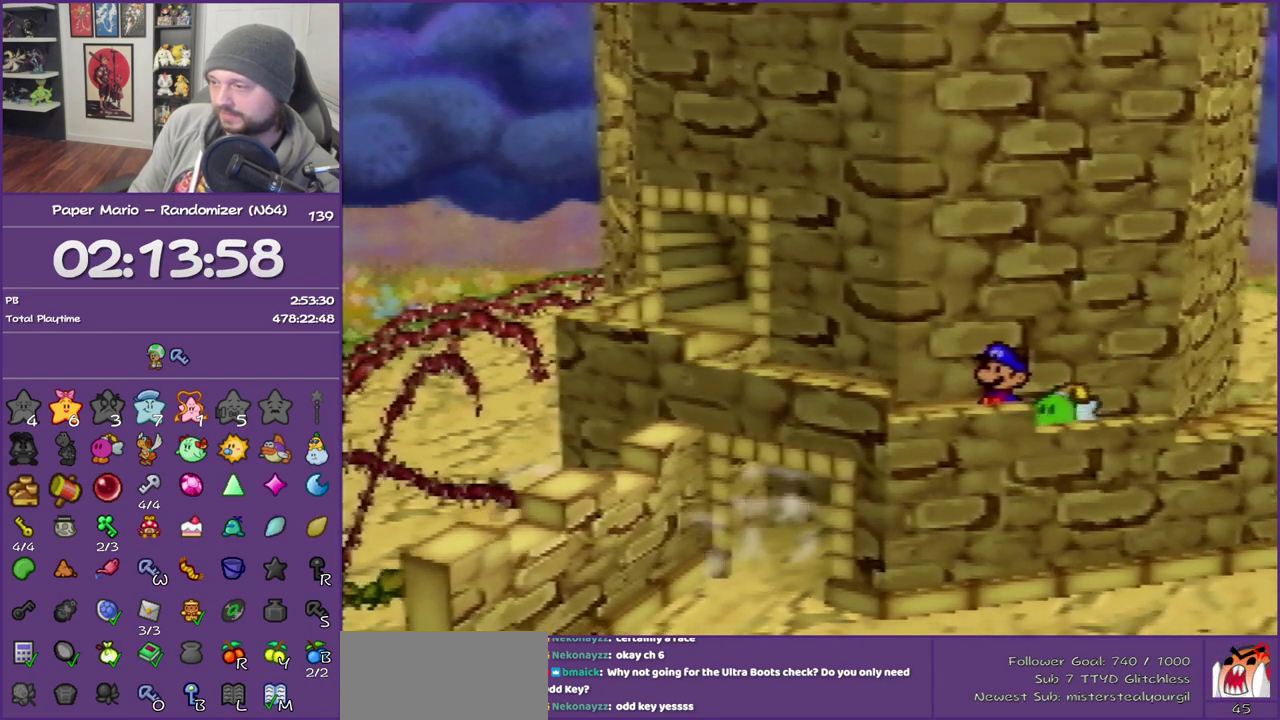
{"buttons": ["Z"], "left_stick": "up-left", "events": [[83, "Z", "down"], [183, "Z", "up"], [267, "Z", "down"], [367, "Z", "up"], [433, "left_stick", "up-left"], [467, "Z", "down"]]}
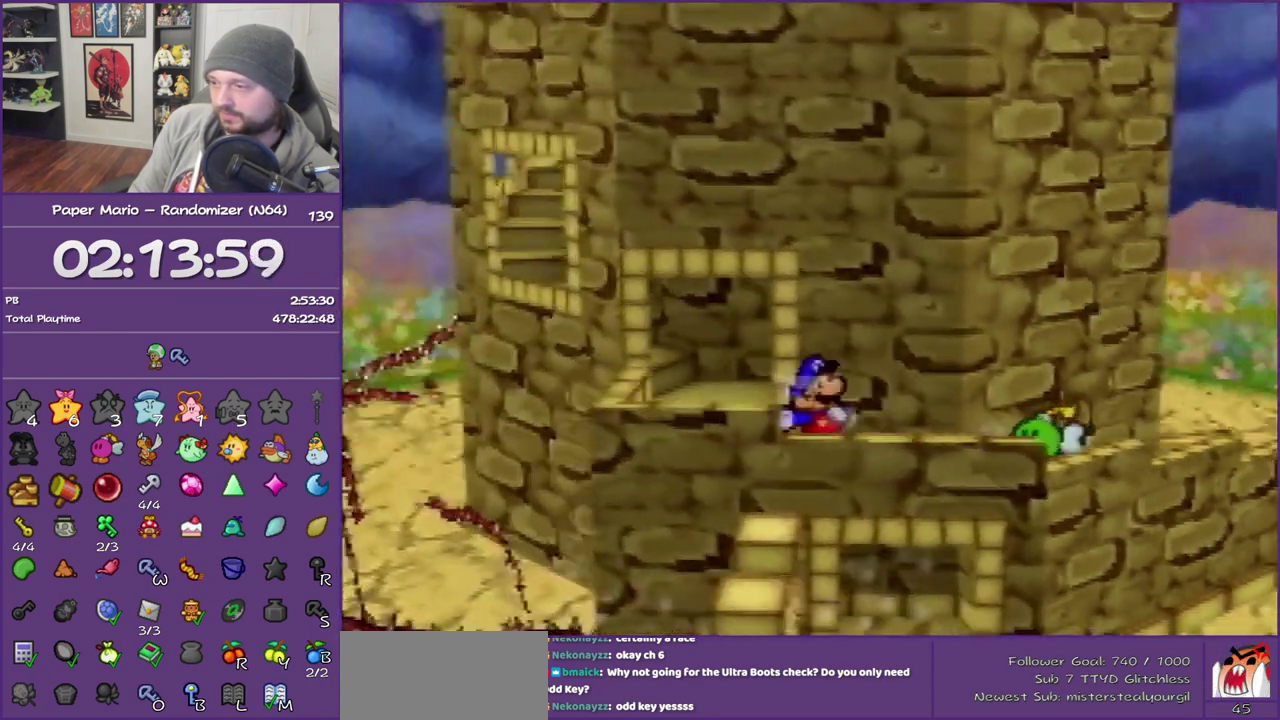
{"buttons": [], "left_stick": "up-left", "events": [[50, "Z", "up"], [183, "Z", "down"], [267, "Z", "up"], [333, "Z", "down"], [467, "Z", "up"]]}
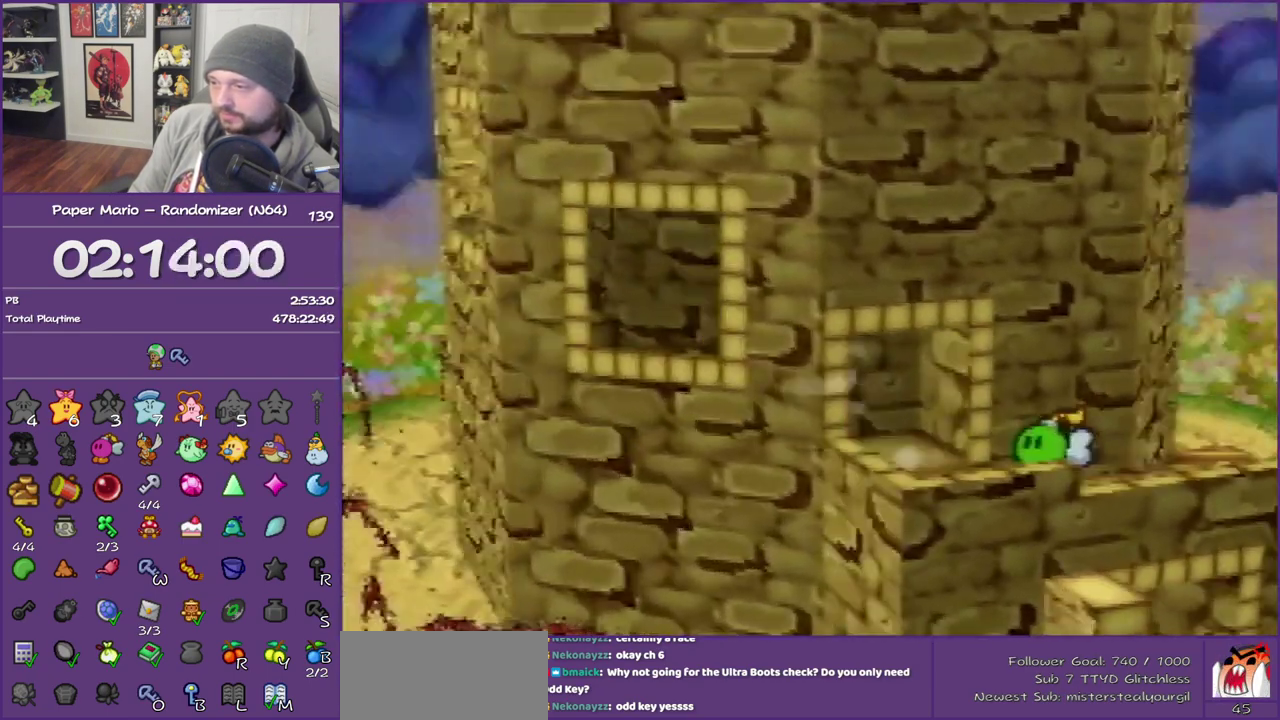
{"buttons": ["Z"], "left_stick": "left", "events": [[50, "Z", "down"], [150, "Z", "up"], [167, "left_stick", "left"], [233, "Z", "down"], [317, "Z", "up"], [400, "Z", "down"]]}